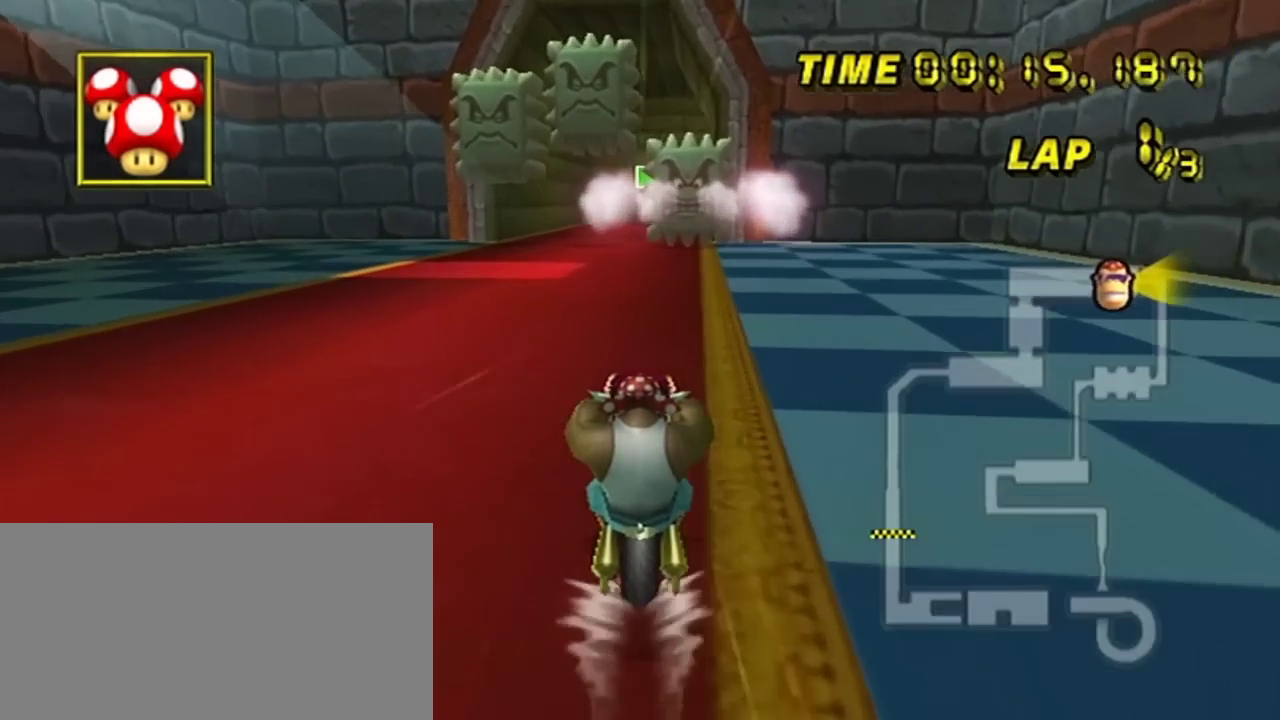
Gameplay with a controller (Nintendo layout); each line is a JSON object with the inputs held at the frame after it (dt_ms = milliseconds from this image to that frame). "events" lists button and stick changes between this image and that frame as [ms after this image, input, new state], when the widget could be followed in between. Not read: A L3 R3 right_stick.
{"dt_ms": 601, "buttons": [], "left_stick": "right", "events": [[500, "left_stick", "right"]]}
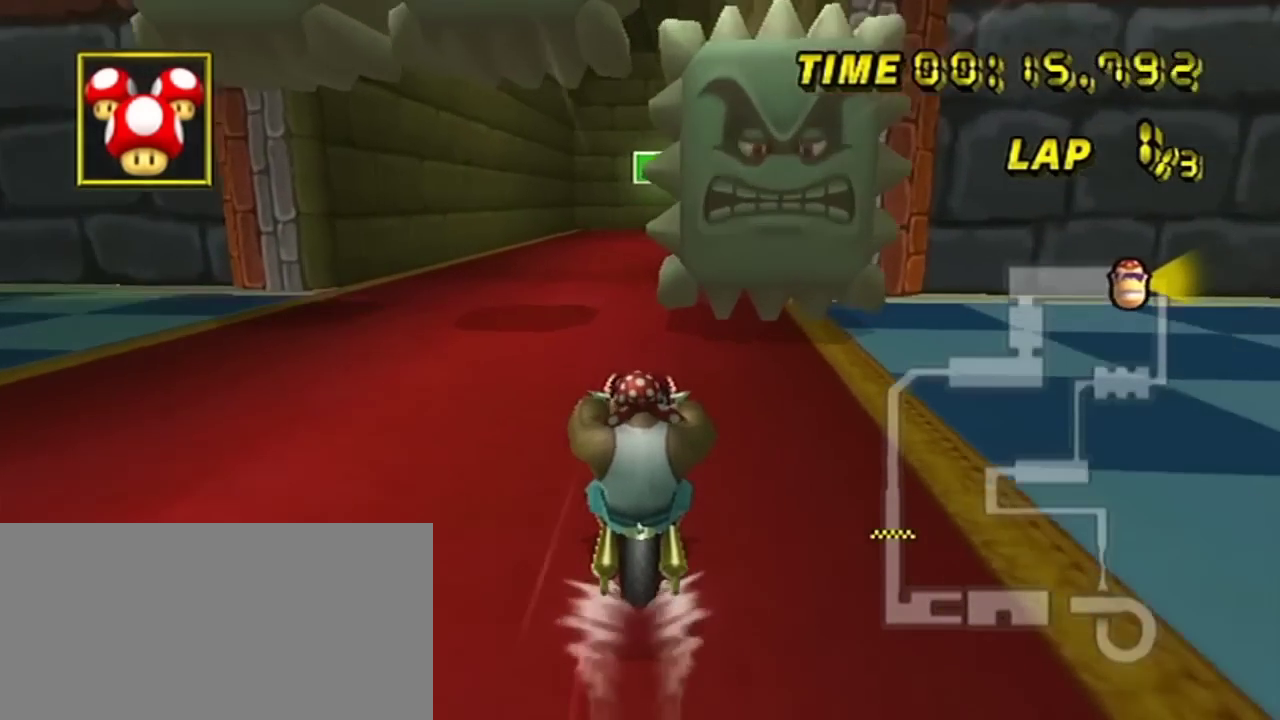
{"dt_ms": 200, "buttons": ["R2"], "left_stick": "center", "events": [[33, "left_stick", "center"], [100, "DPAD_UP", "down"], [133, "R2", "down"], [166, "DPAD_UP", "up"]]}
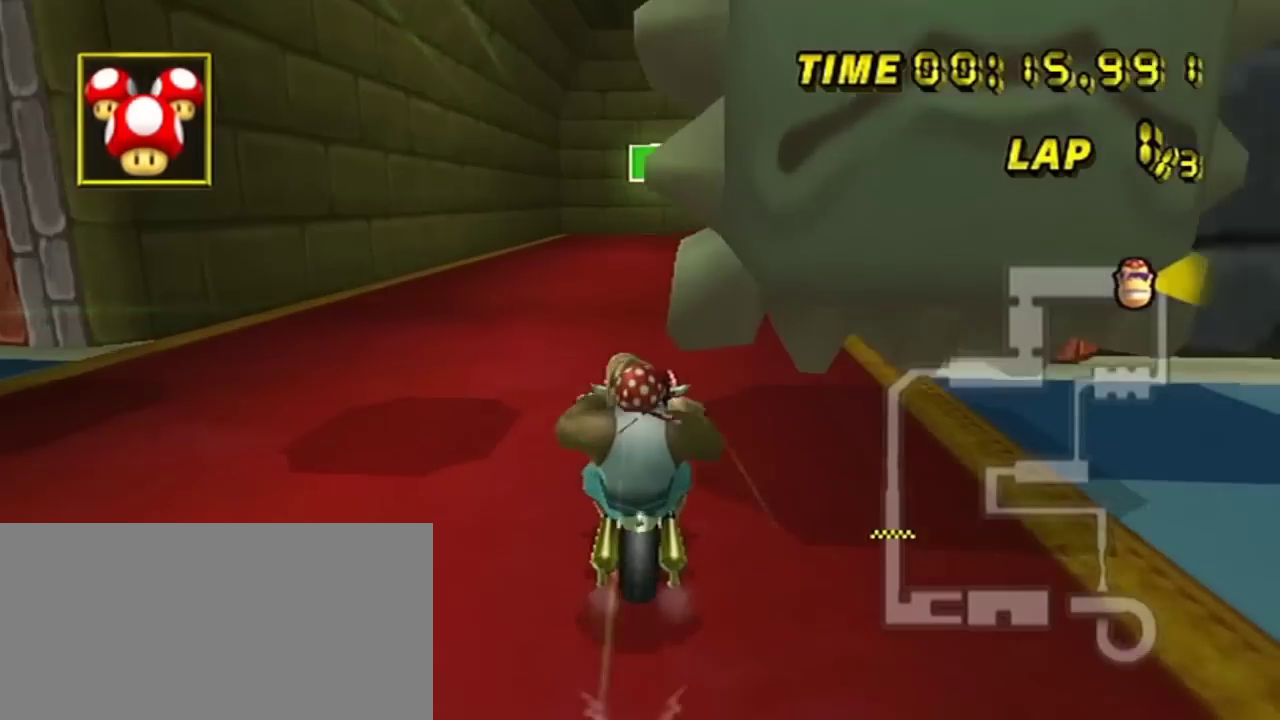
{"dt_ms": 300, "buttons": ["R2"], "left_stick": "up-right", "events": [[167, "left_stick", "right"], [233, "left_stick", "up-right"]]}
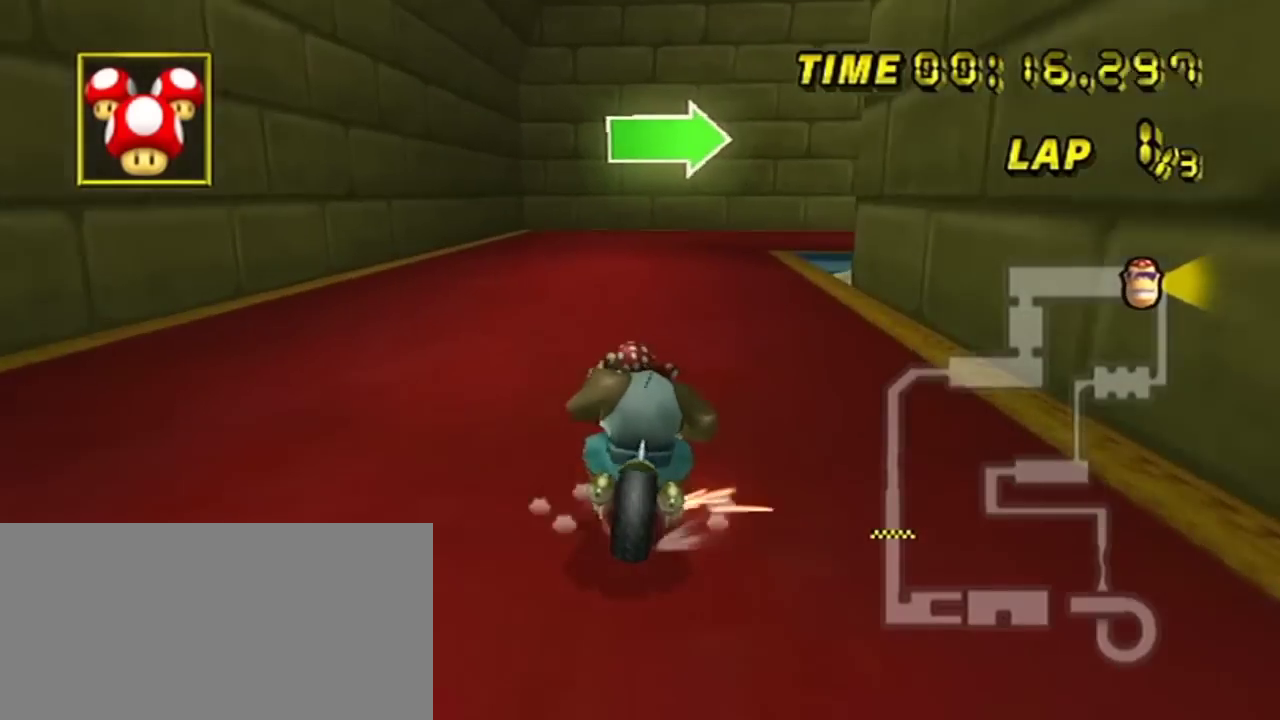
{"dt_ms": 200, "buttons": ["R2"], "left_stick": "right", "events": [[33, "left_stick", "right"]]}
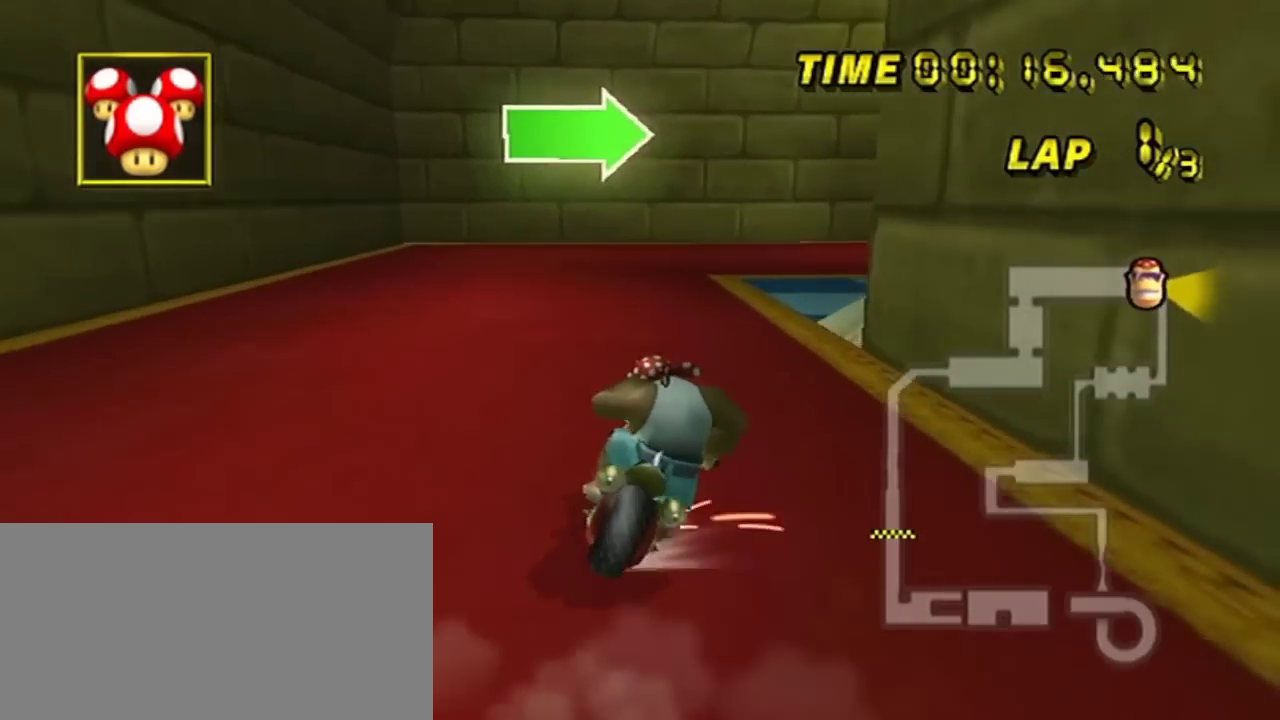
{"dt_ms": 601, "buttons": ["R2"], "left_stick": "right", "events": []}
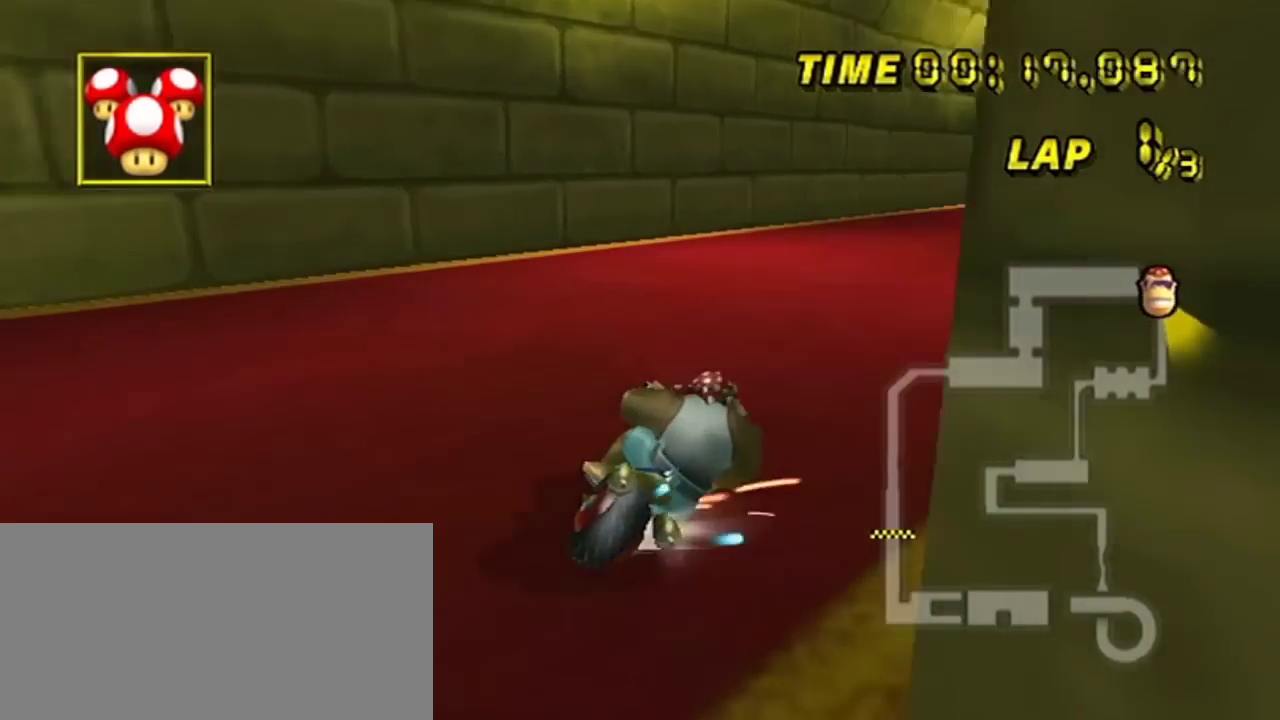
{"dt_ms": 200, "buttons": [], "left_stick": "center", "events": [[67, "DPAD_UP", "down"], [67, "R2", "up"], [67, "left_stick", "center"], [167, "DPAD_UP", "up"]]}
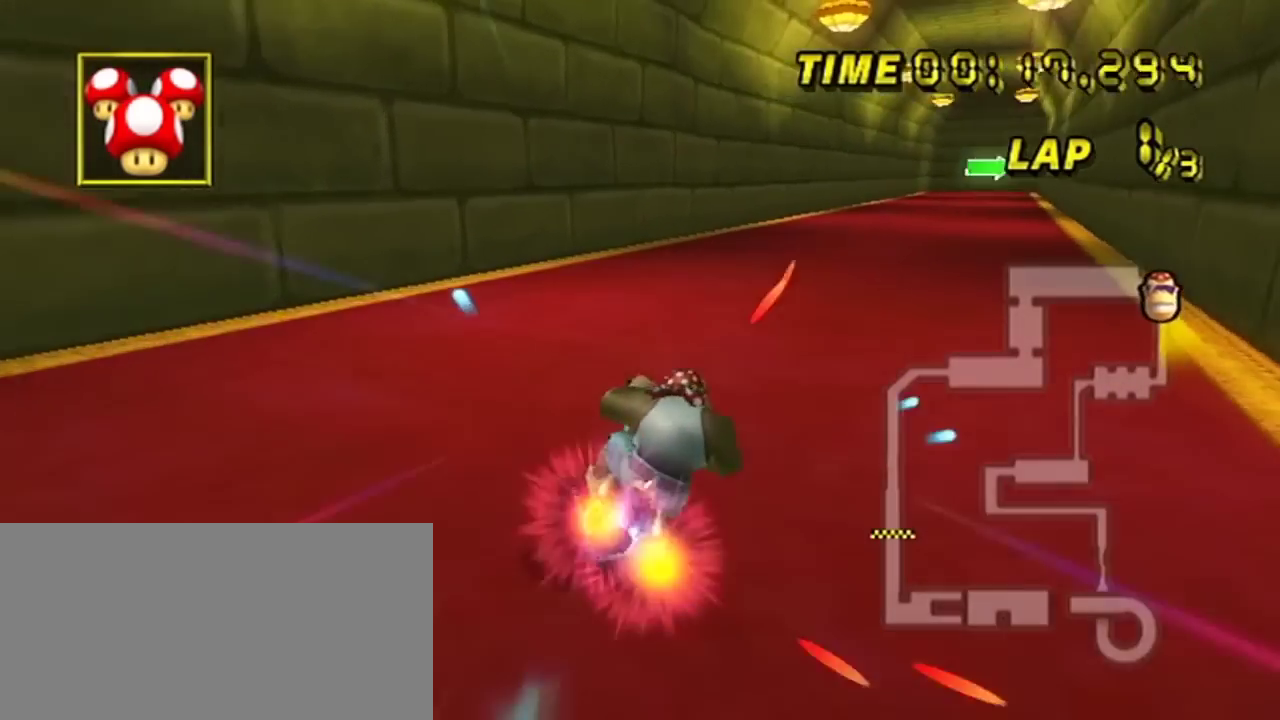
{"dt_ms": 200, "buttons": [], "left_stick": "left", "events": [[33, "left_stick", "right"], [200, "left_stick", "left"]]}
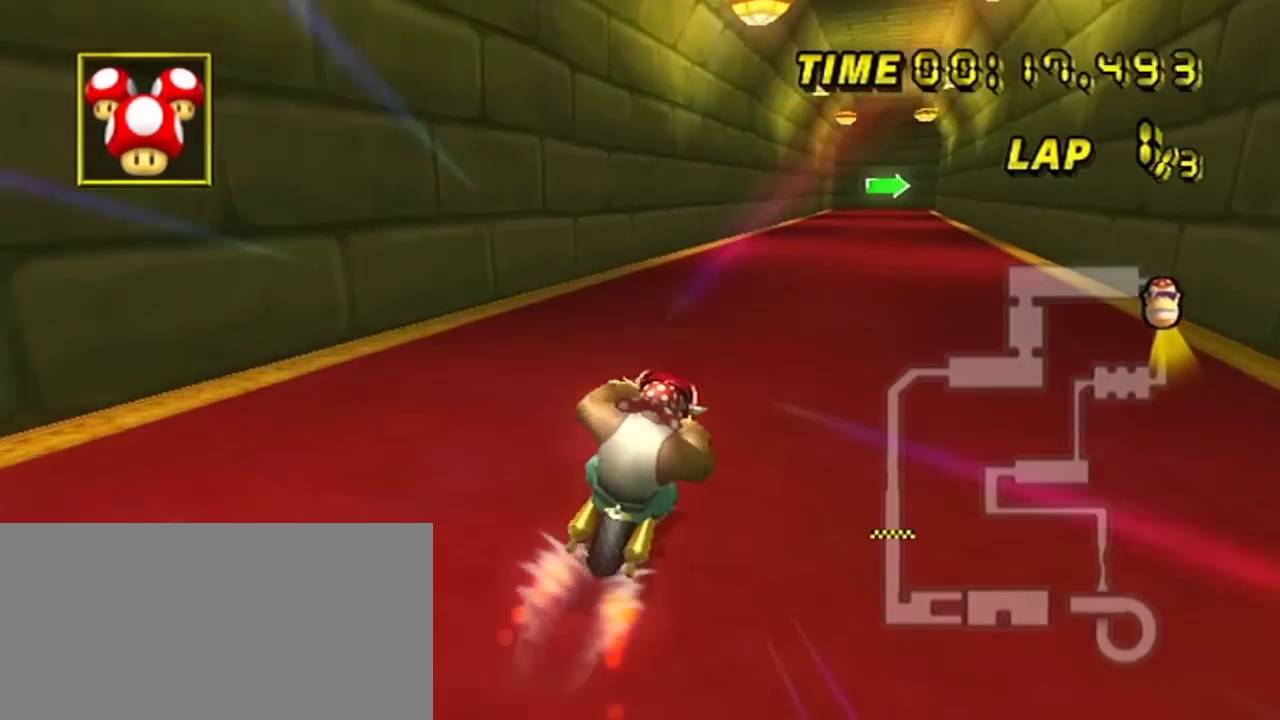
{"dt_ms": 701, "buttons": [], "left_stick": "center", "events": [[134, "left_stick", "center"]]}
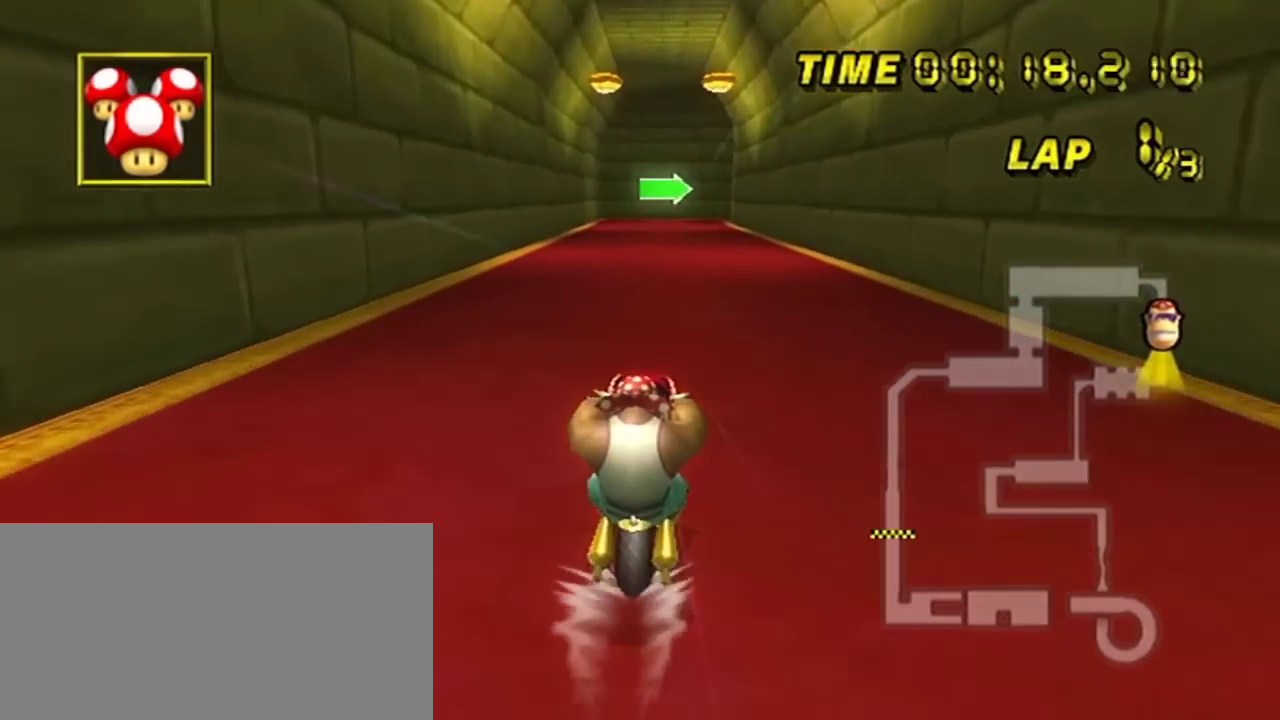
{"dt_ms": 500, "buttons": [], "left_stick": "center", "events": []}
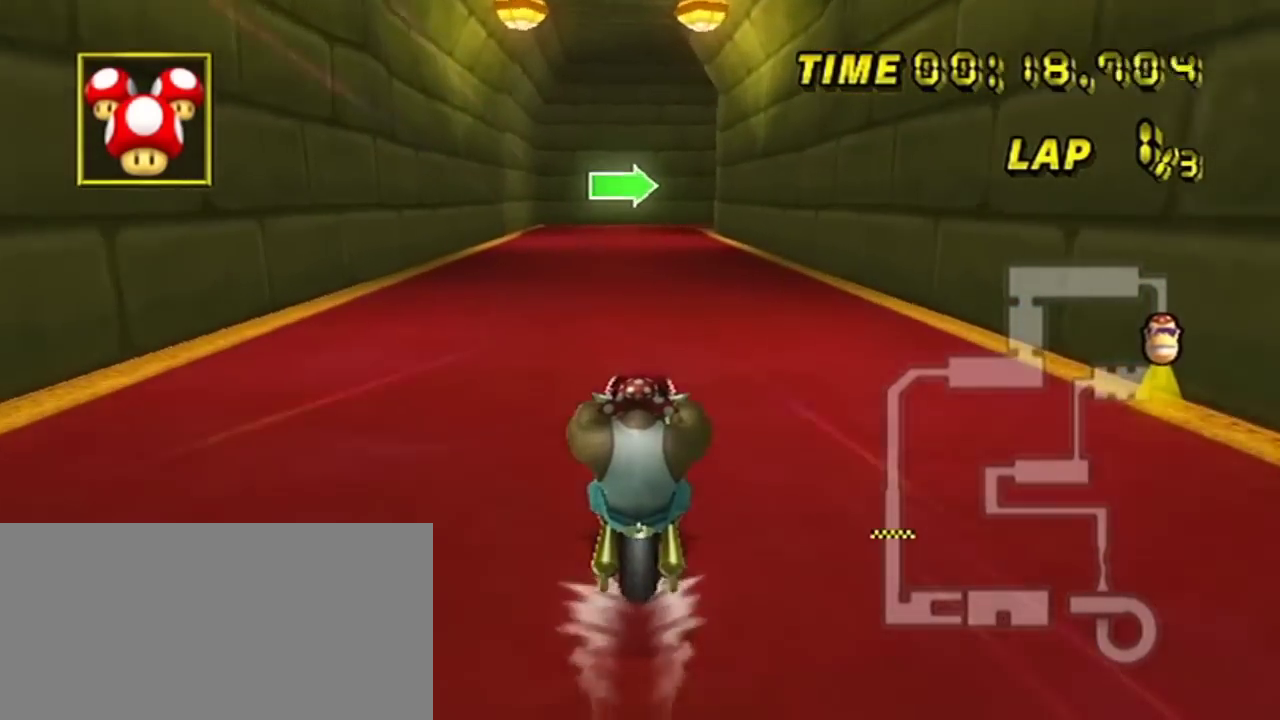
{"dt_ms": 501, "buttons": [], "left_stick": "center", "events": []}
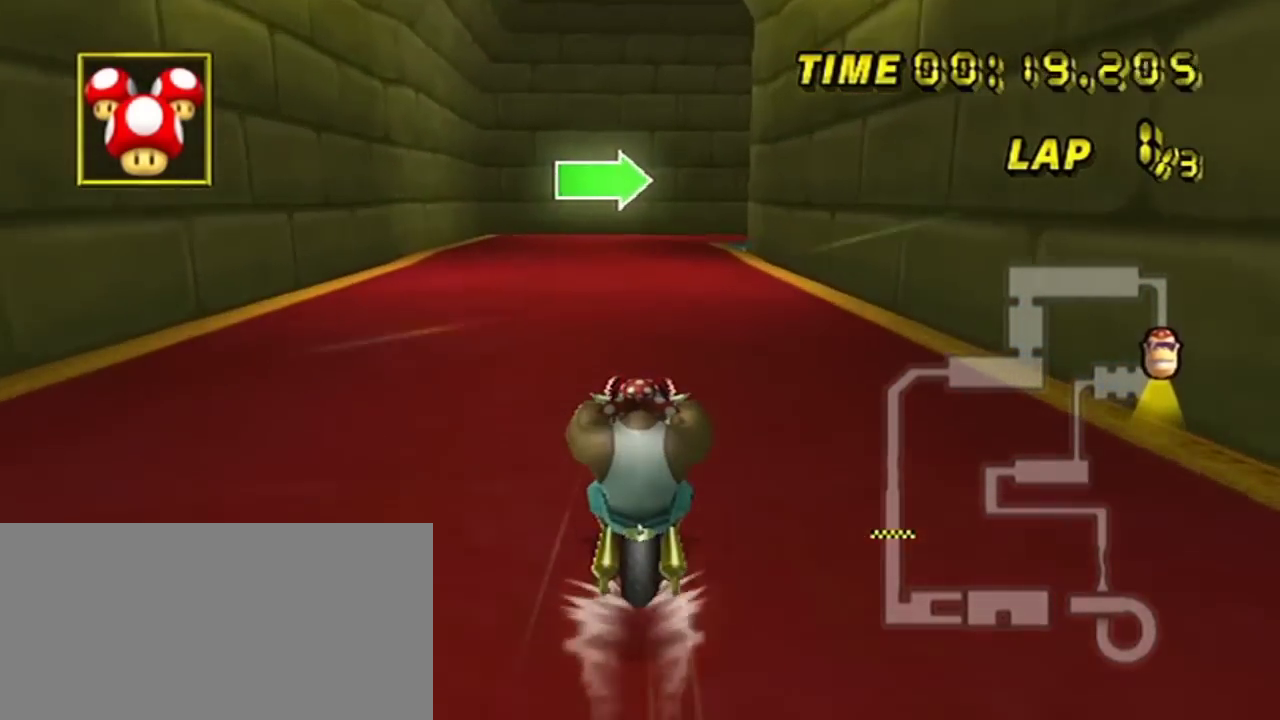
{"dt_ms": 300, "buttons": ["R2"], "left_stick": "up-right", "events": [[67, "R2", "down"], [300, "left_stick", "up-right"]]}
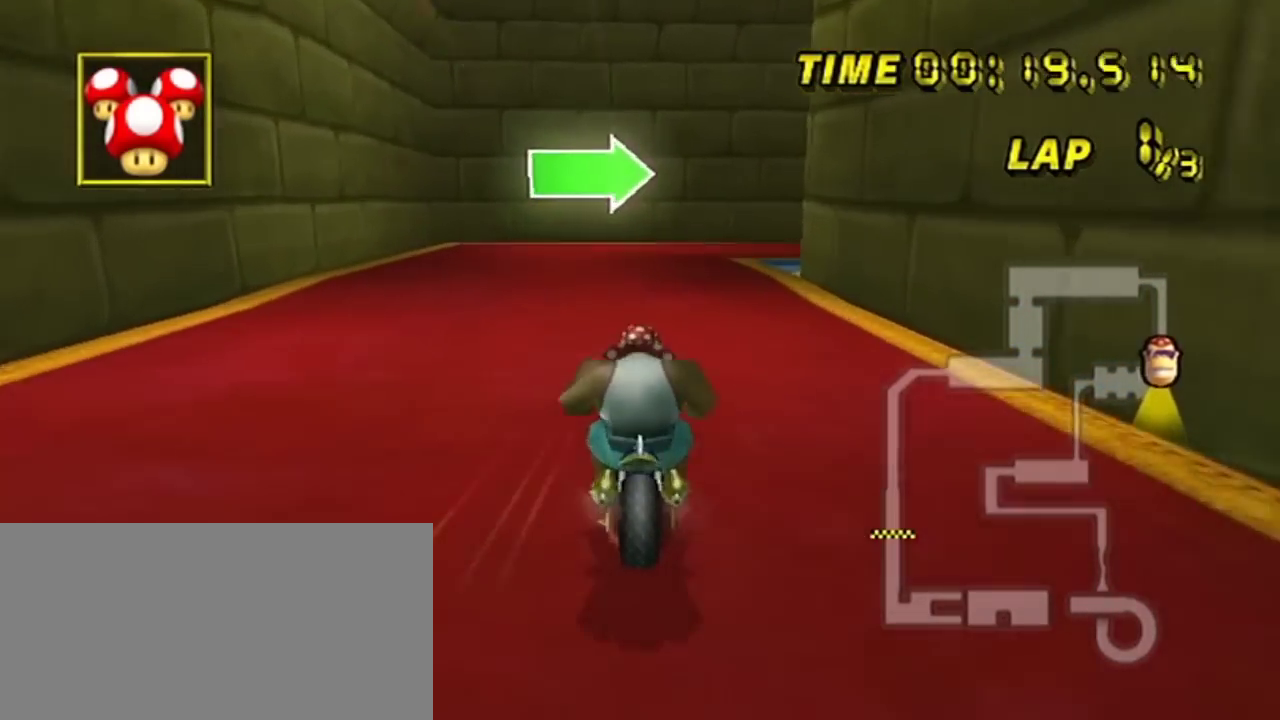
{"dt_ms": 200, "buttons": ["R2"], "left_stick": "right", "events": [[200, "left_stick", "right"]]}
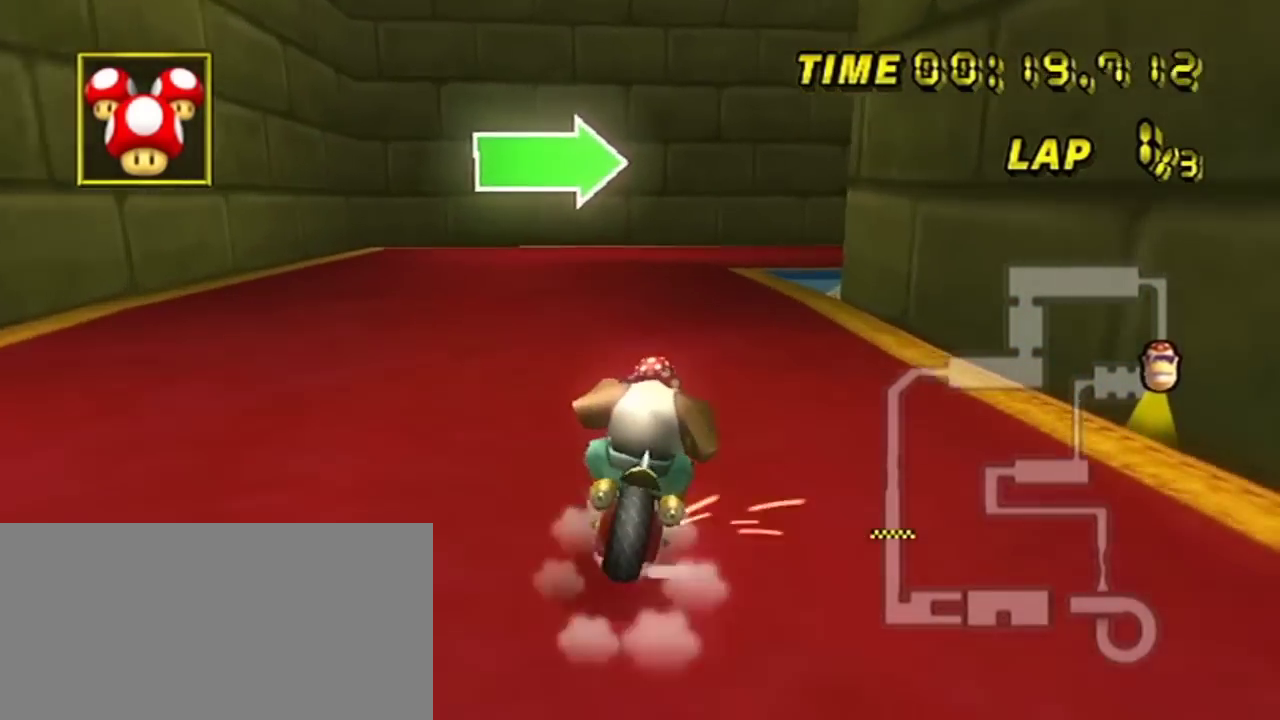
{"dt_ms": 401, "buttons": ["R2"], "left_stick": "right", "events": []}
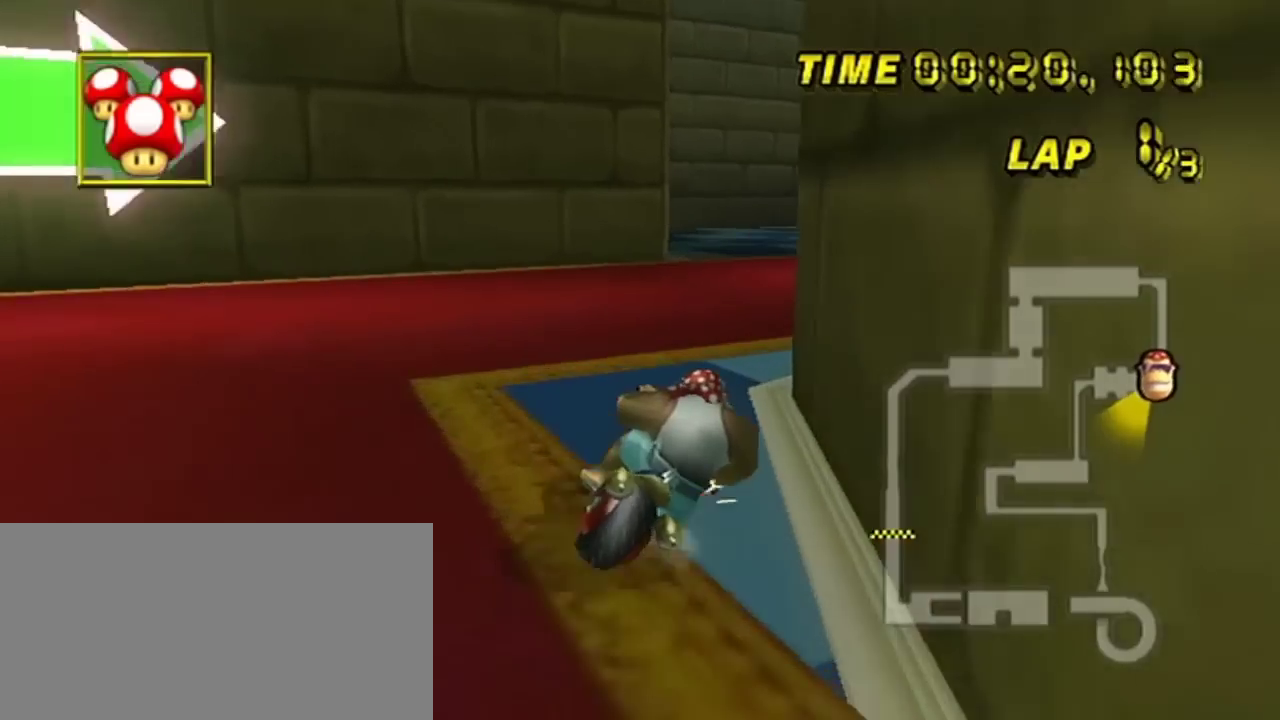
{"dt_ms": 400, "buttons": ["R2"], "left_stick": "right", "events": []}
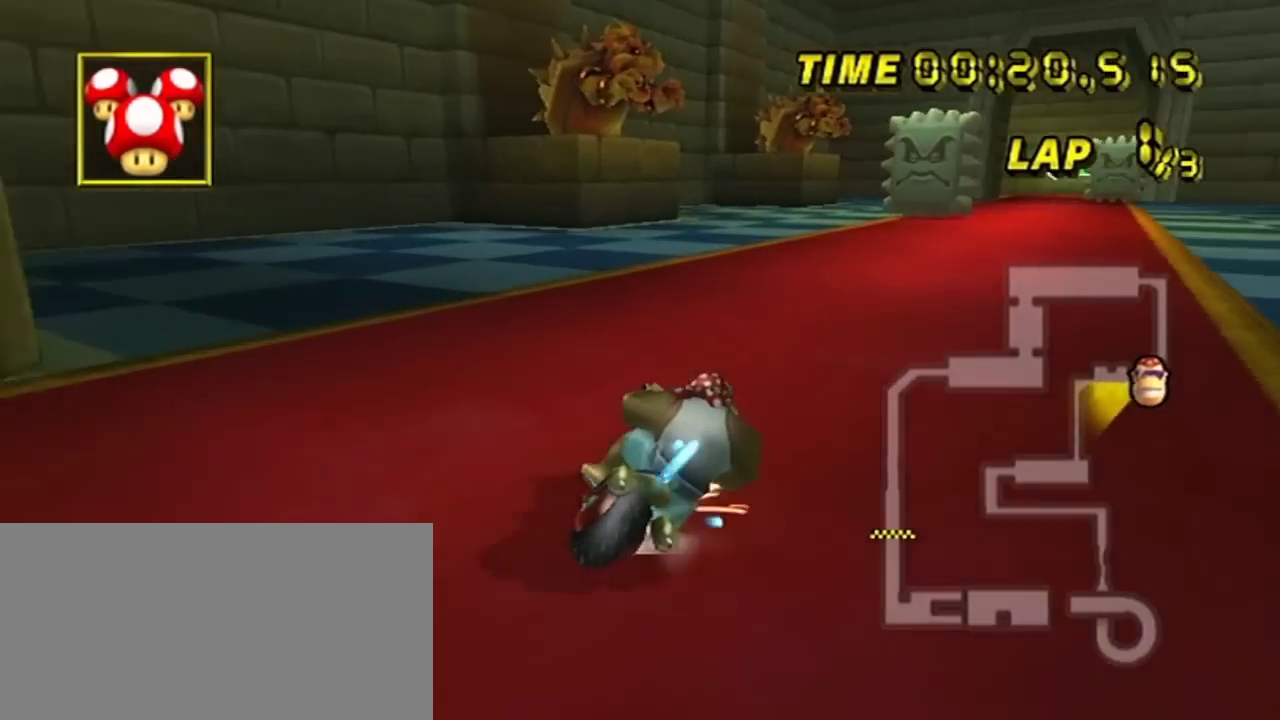
{"dt_ms": 100, "buttons": [], "left_stick": "center", "events": [[34, "R2", "up"], [34, "left_stick", "center"]]}
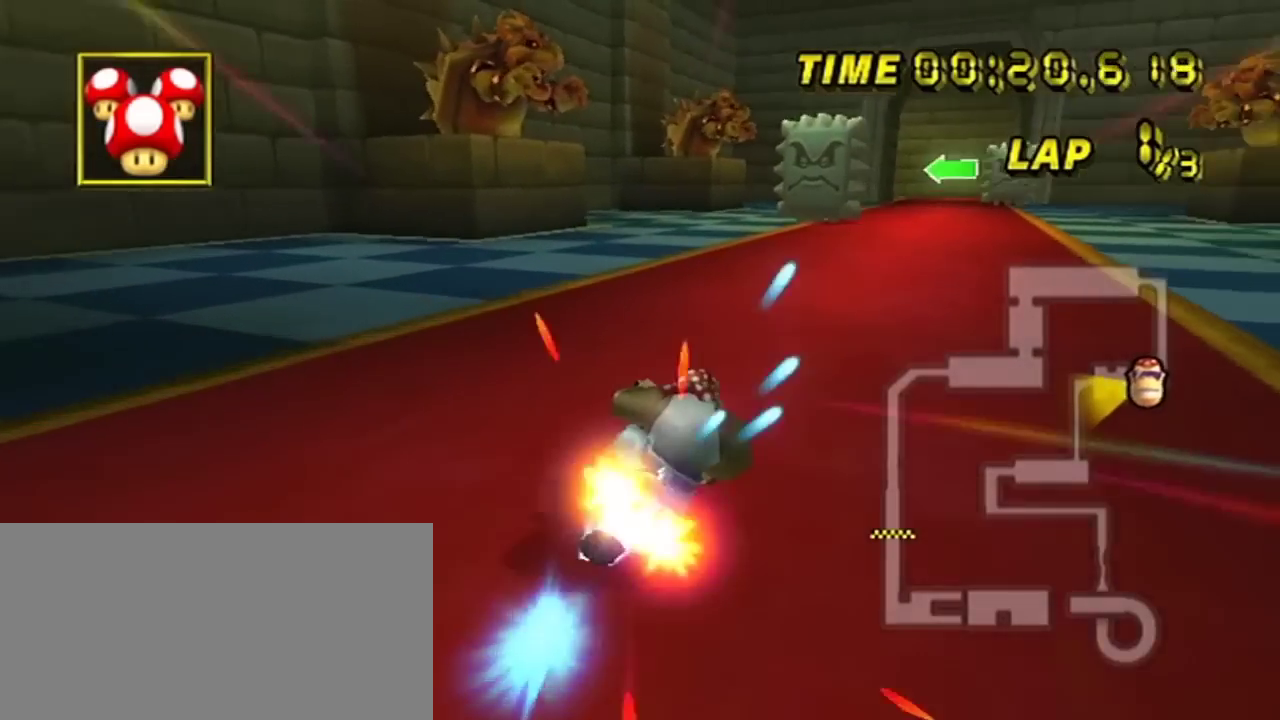
{"dt_ms": 501, "buttons": [], "left_stick": "center", "events": [[167, "left_stick", "right"], [467, "left_stick", "center"]]}
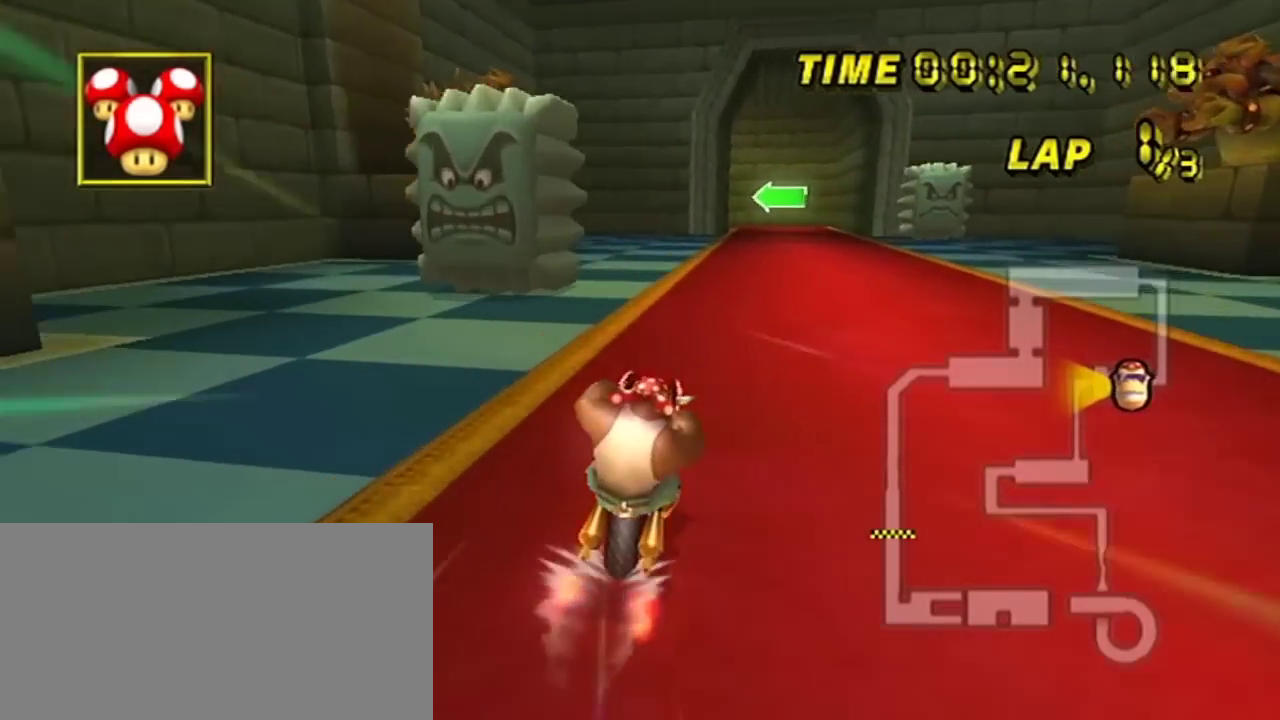
{"dt_ms": 200, "buttons": [], "left_stick": "center", "events": []}
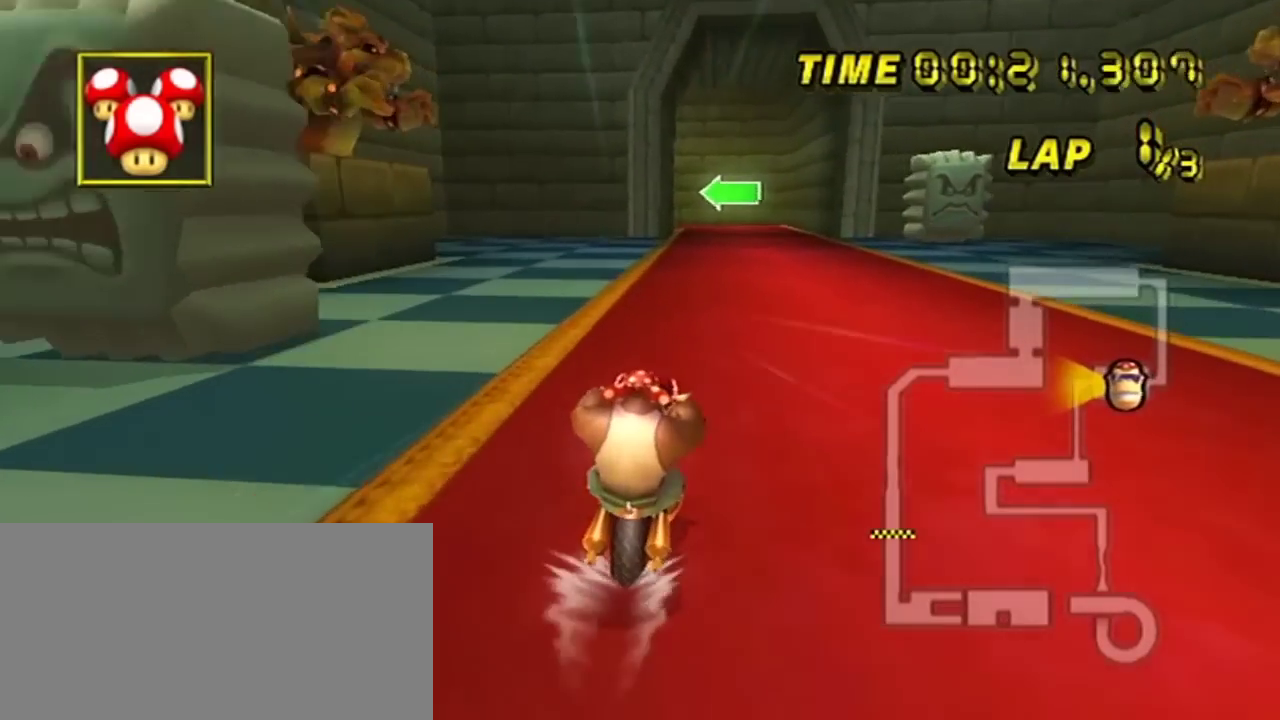
{"dt_ms": 200, "buttons": [], "left_stick": "center", "events": []}
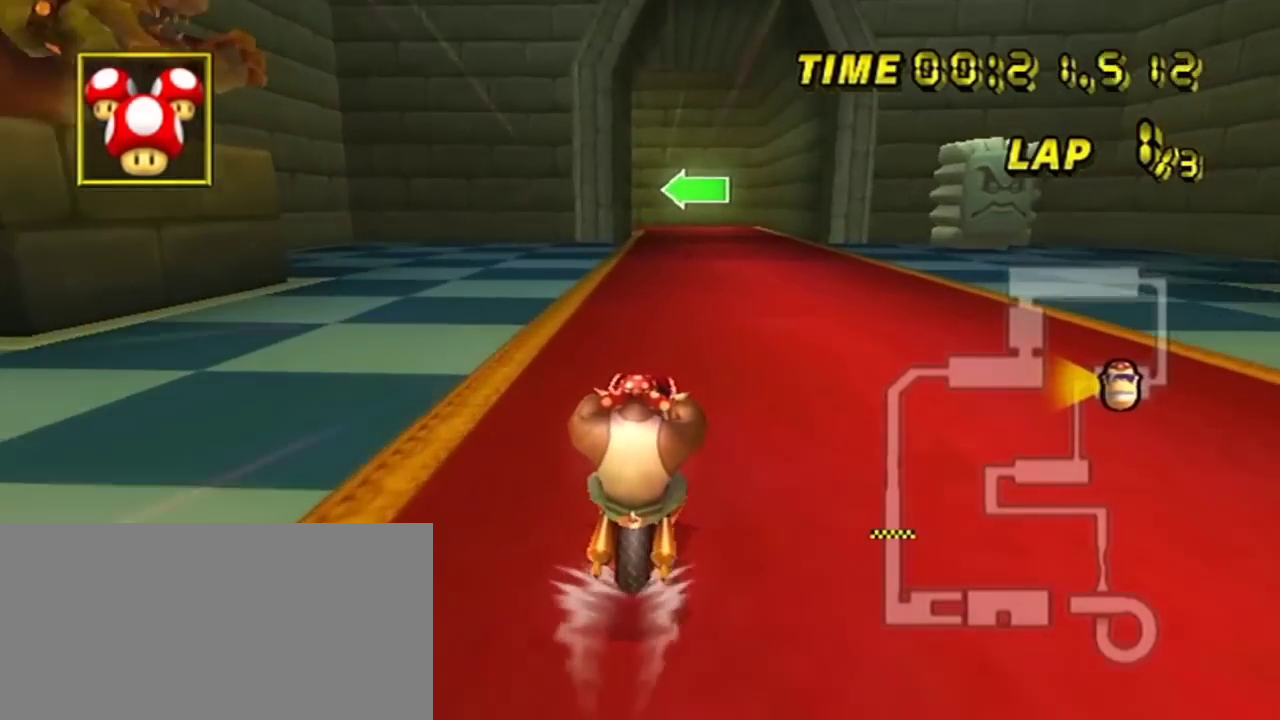
{"dt_ms": 200, "buttons": [], "left_stick": "center", "events": []}
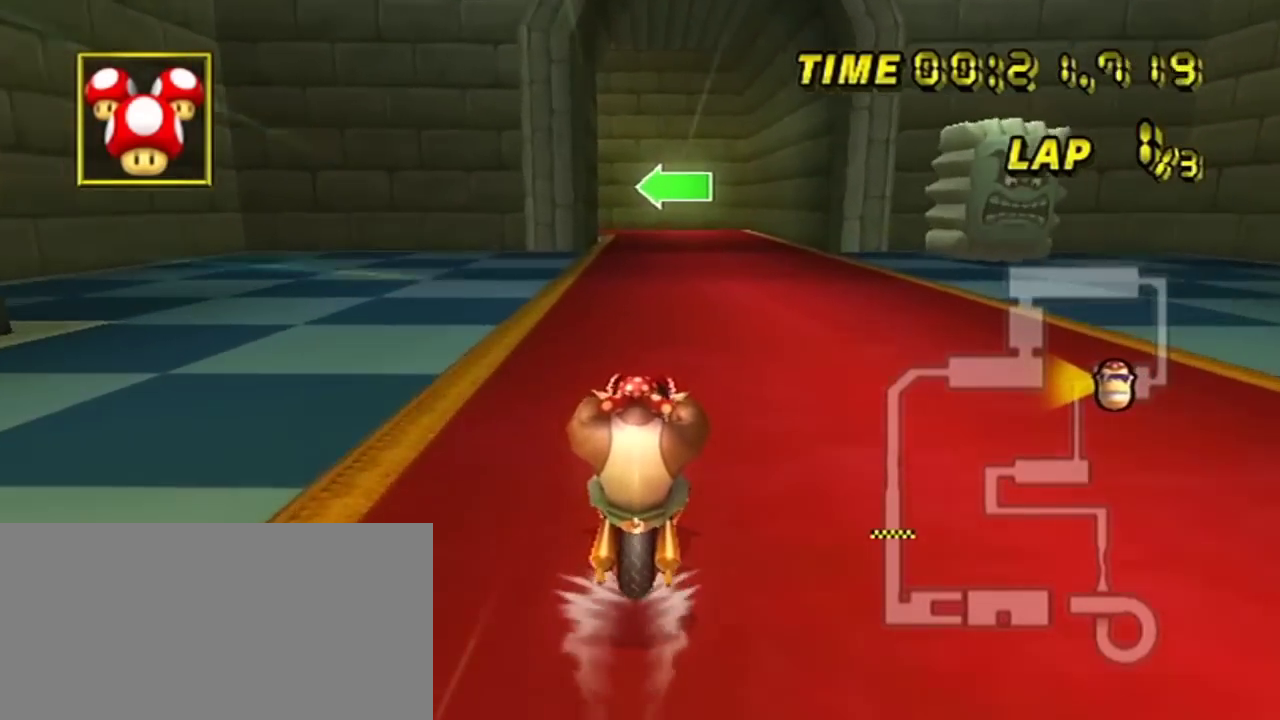
{"dt_ms": 201, "buttons": [], "left_stick": "center", "events": []}
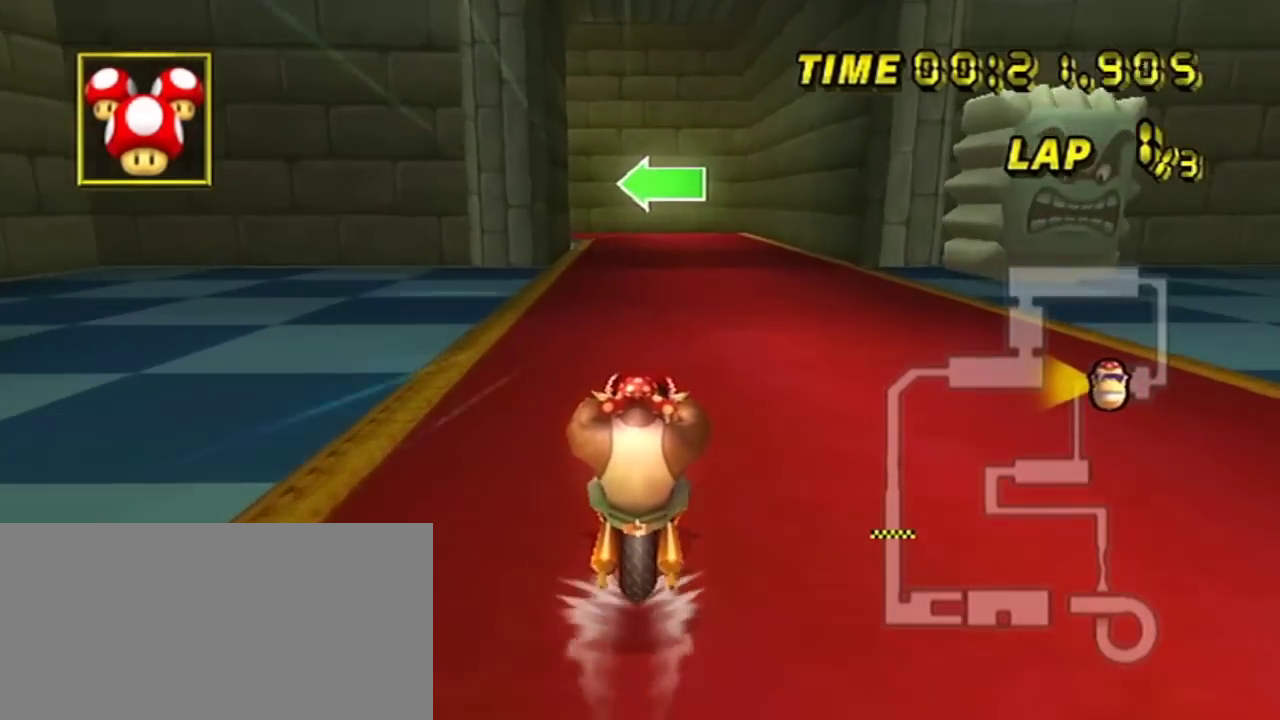
{"dt_ms": 200, "buttons": ["R2"], "left_stick": "center", "events": [[100, "R2", "down"]]}
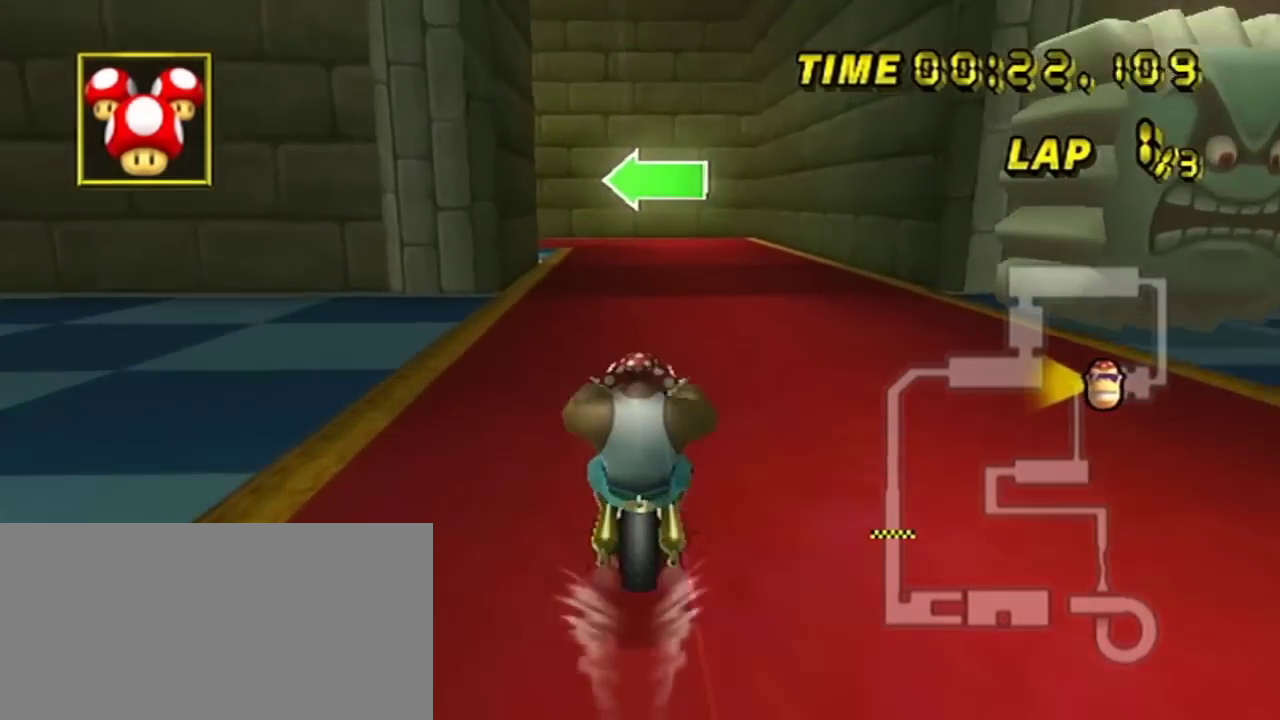
{"dt_ms": 400, "buttons": ["R2"], "left_stick": "left", "events": [[233, "left_stick", "down-left"], [333, "left_stick", "left"]]}
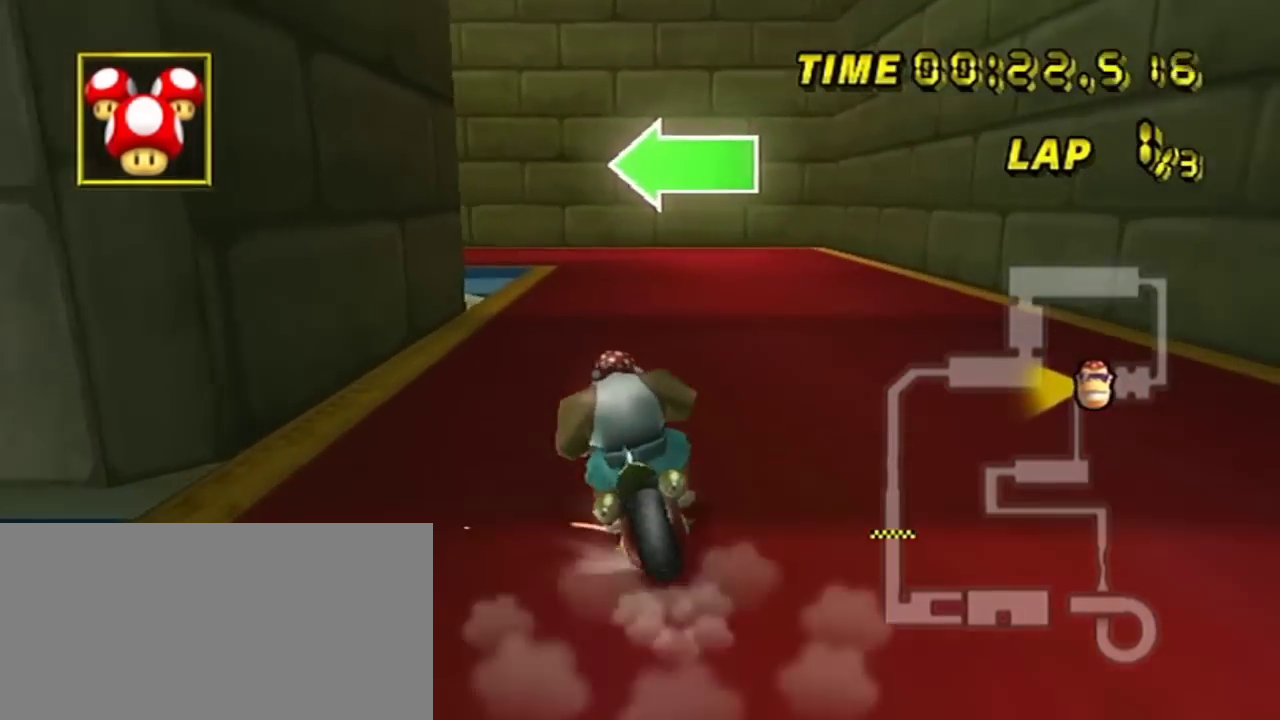
{"dt_ms": 601, "buttons": ["R2"], "left_stick": "left", "events": []}
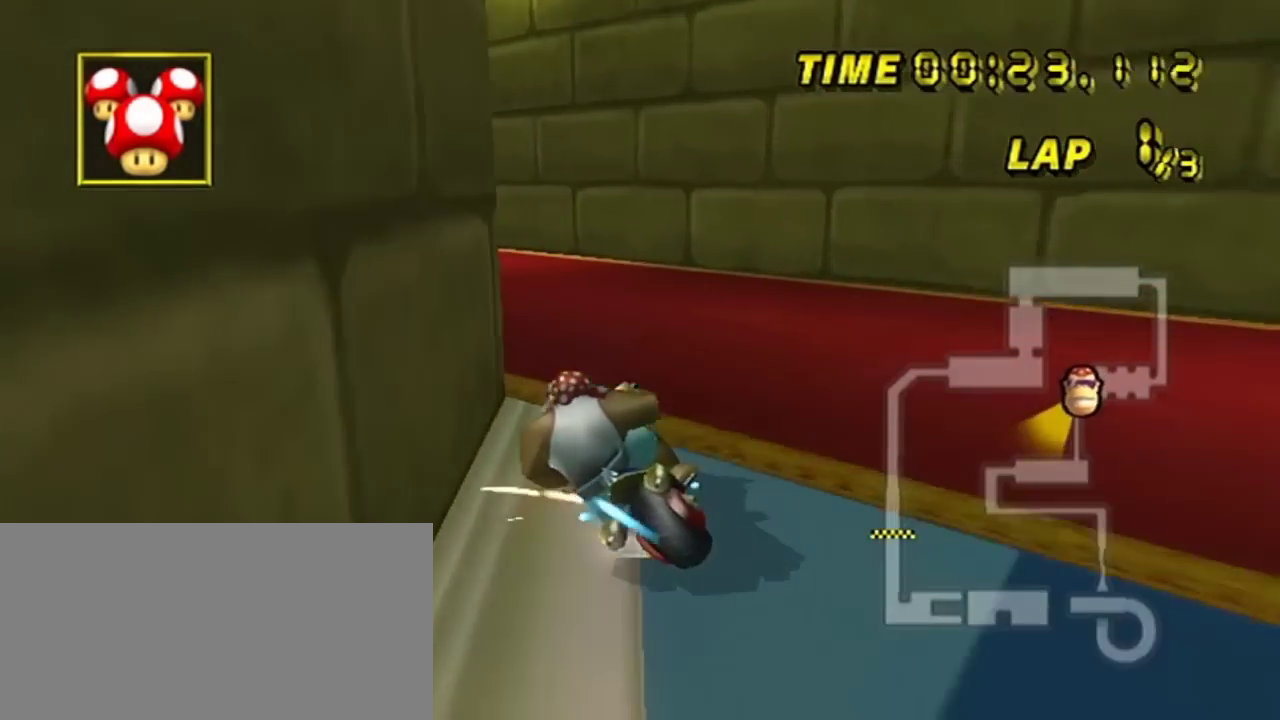
{"dt_ms": 200, "buttons": ["DPAD_UP"], "left_stick": "left", "events": [[200, "DPAD_UP", "down"], [200, "R2", "up"]]}
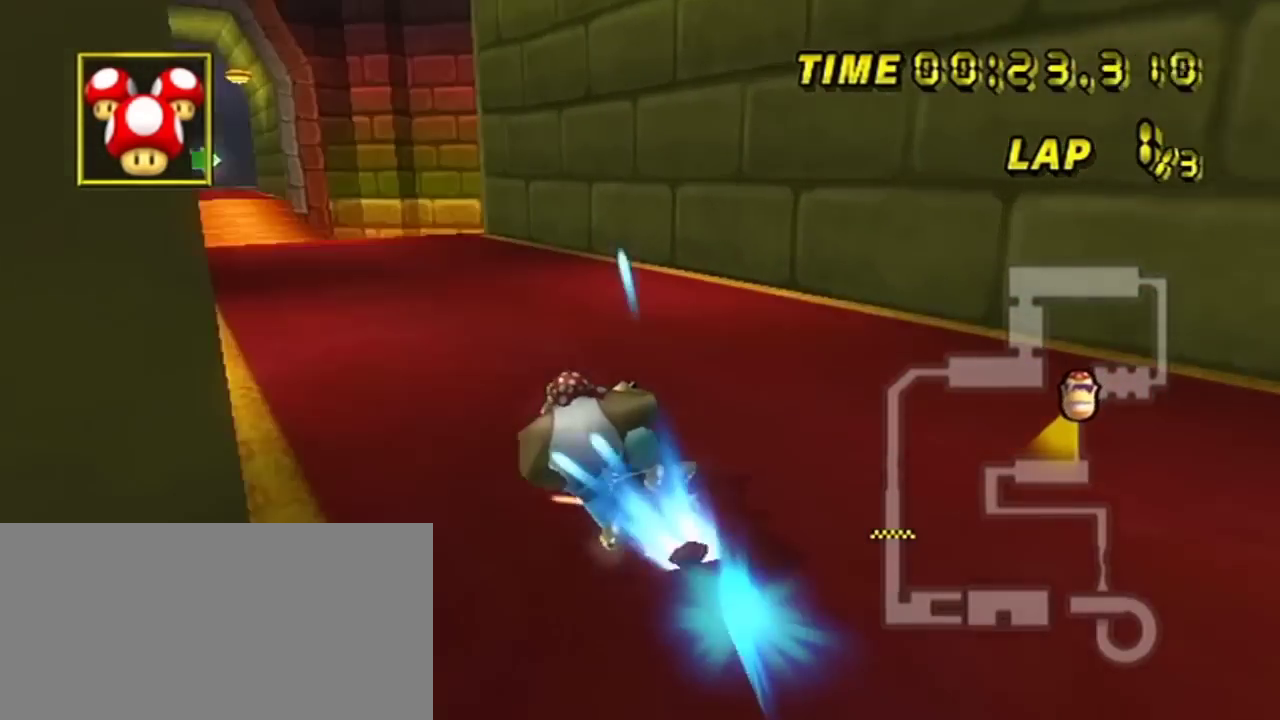
{"dt_ms": 200, "buttons": [], "left_stick": "left", "events": [[33, "DPAD_LEFT", "down"], [133, "DPAD_LEFT", "up"], [133, "DPAD_UP", "up"]]}
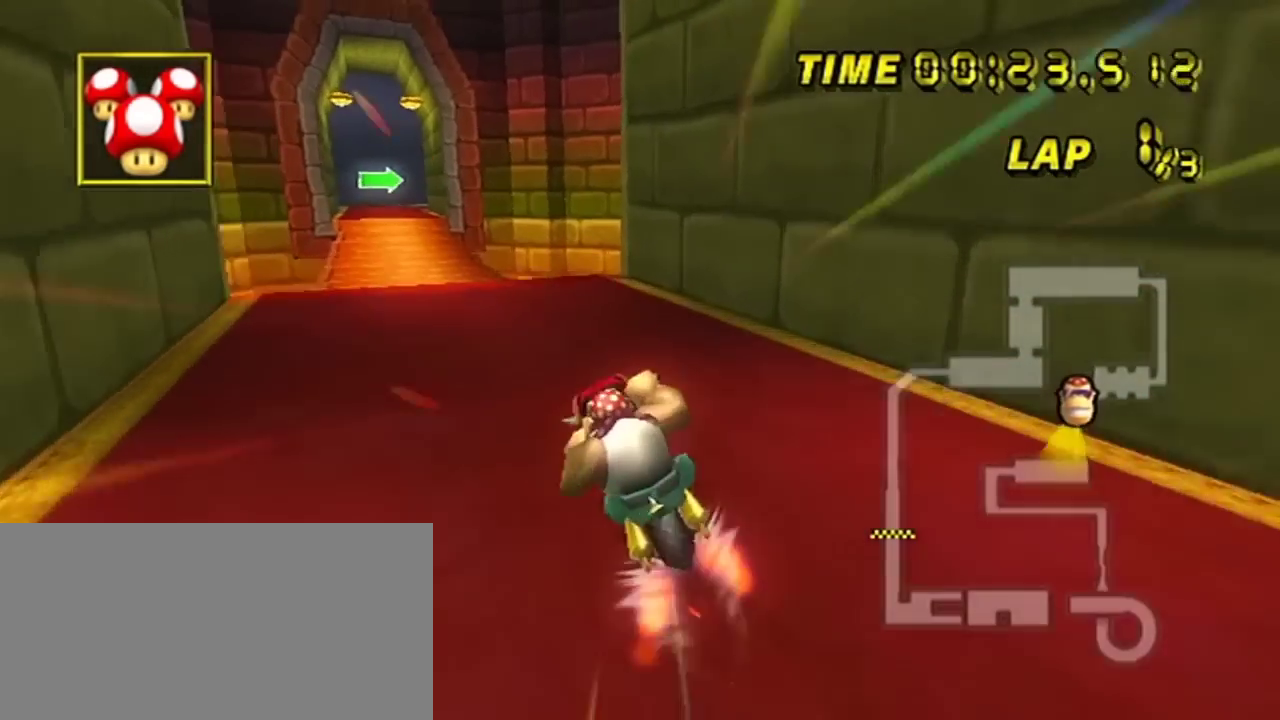
{"dt_ms": 200, "buttons": [], "left_stick": "center", "events": [[167, "left_stick", "center"]]}